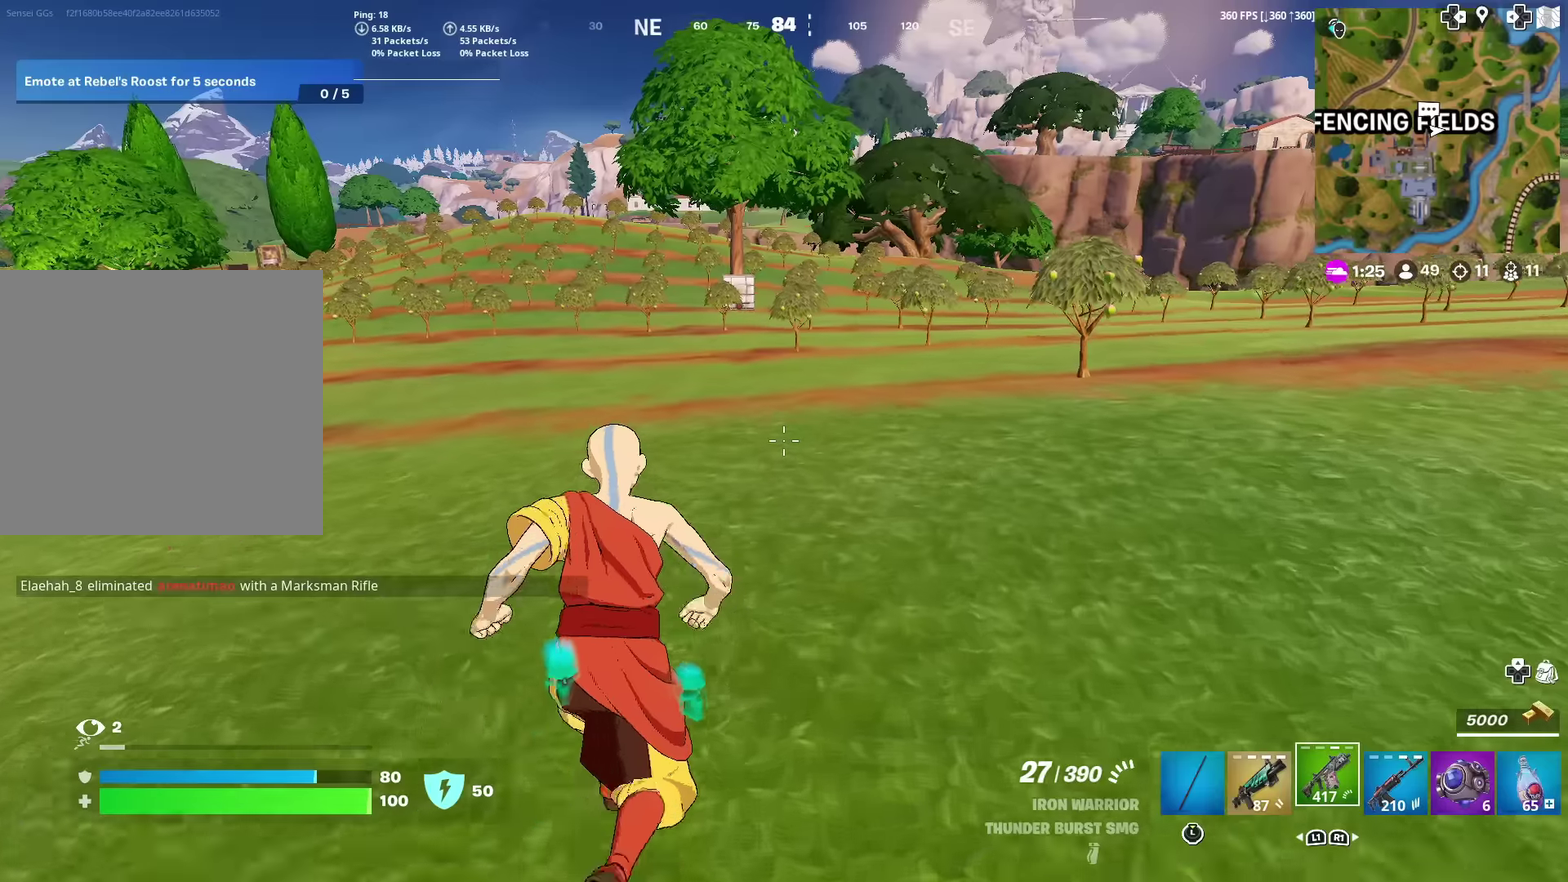
Gameplay with a controller (PlayStation layout); each line is a JSON object with the inputs held at the frame after it (dt_ms = milliseconds from this image to that frame). "events" lists button and stick changes between this image and that frame as [ms after this image, input, new state], when the widget could be followed in between. Not read: TOUCHPAD.
{"dt_ms": 301, "buttons": [], "left_stick": "up", "right_stick": "center", "events": [[151, "right_stick", "up"], [201, "right_stick", "center"]]}
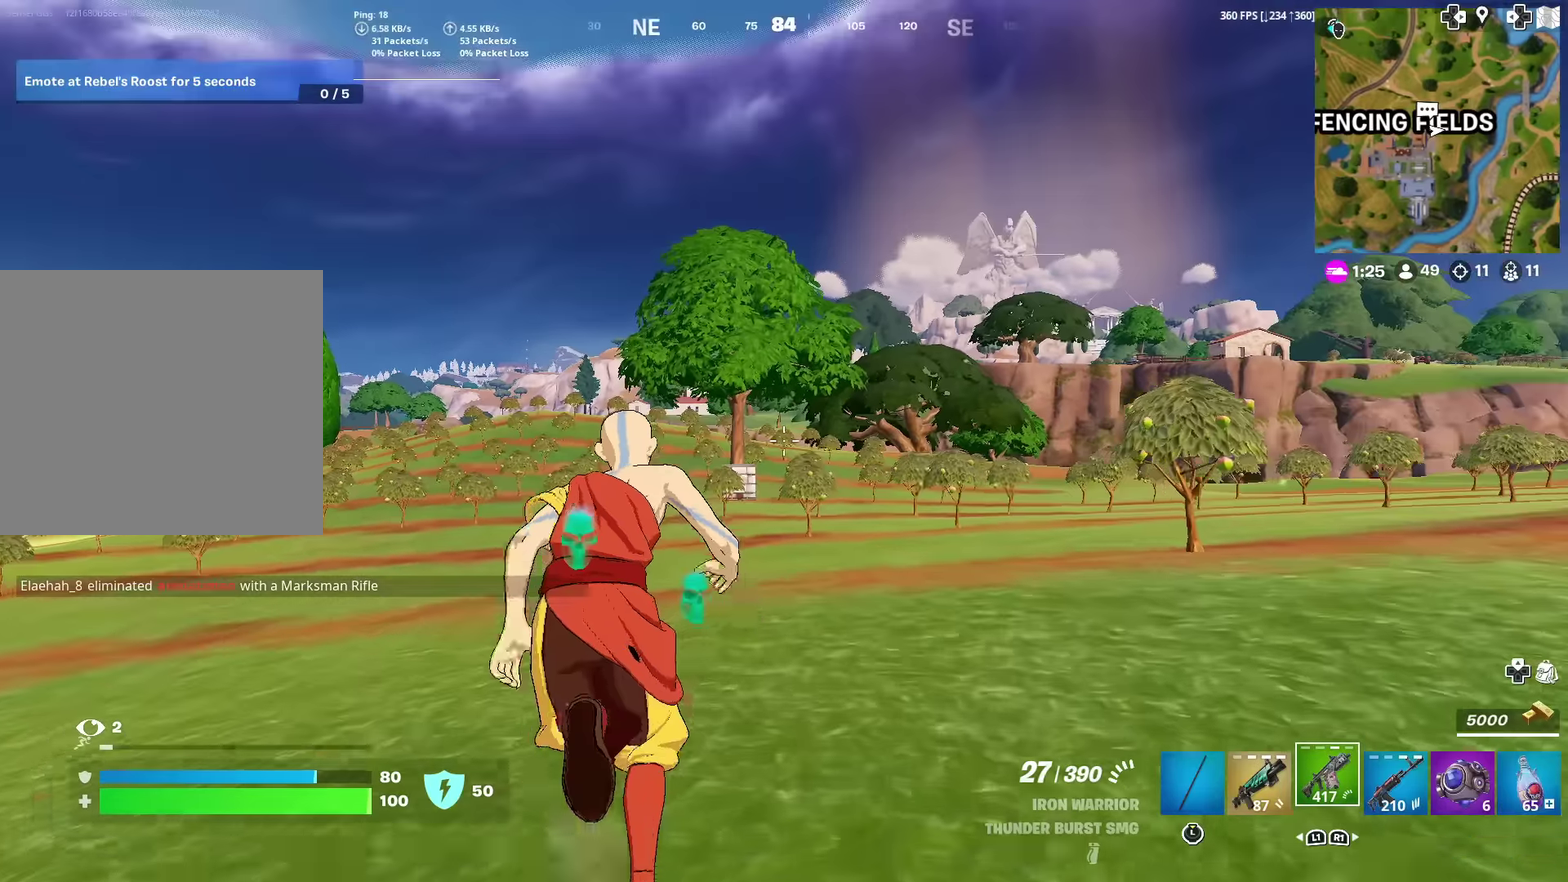
{"dt_ms": 700, "buttons": [], "left_stick": "up", "right_stick": "center", "events": [[67, "CROSS", "down"], [167, "CROSS", "up"], [450, "CROSS", "down"], [567, "CROSS", "up"]]}
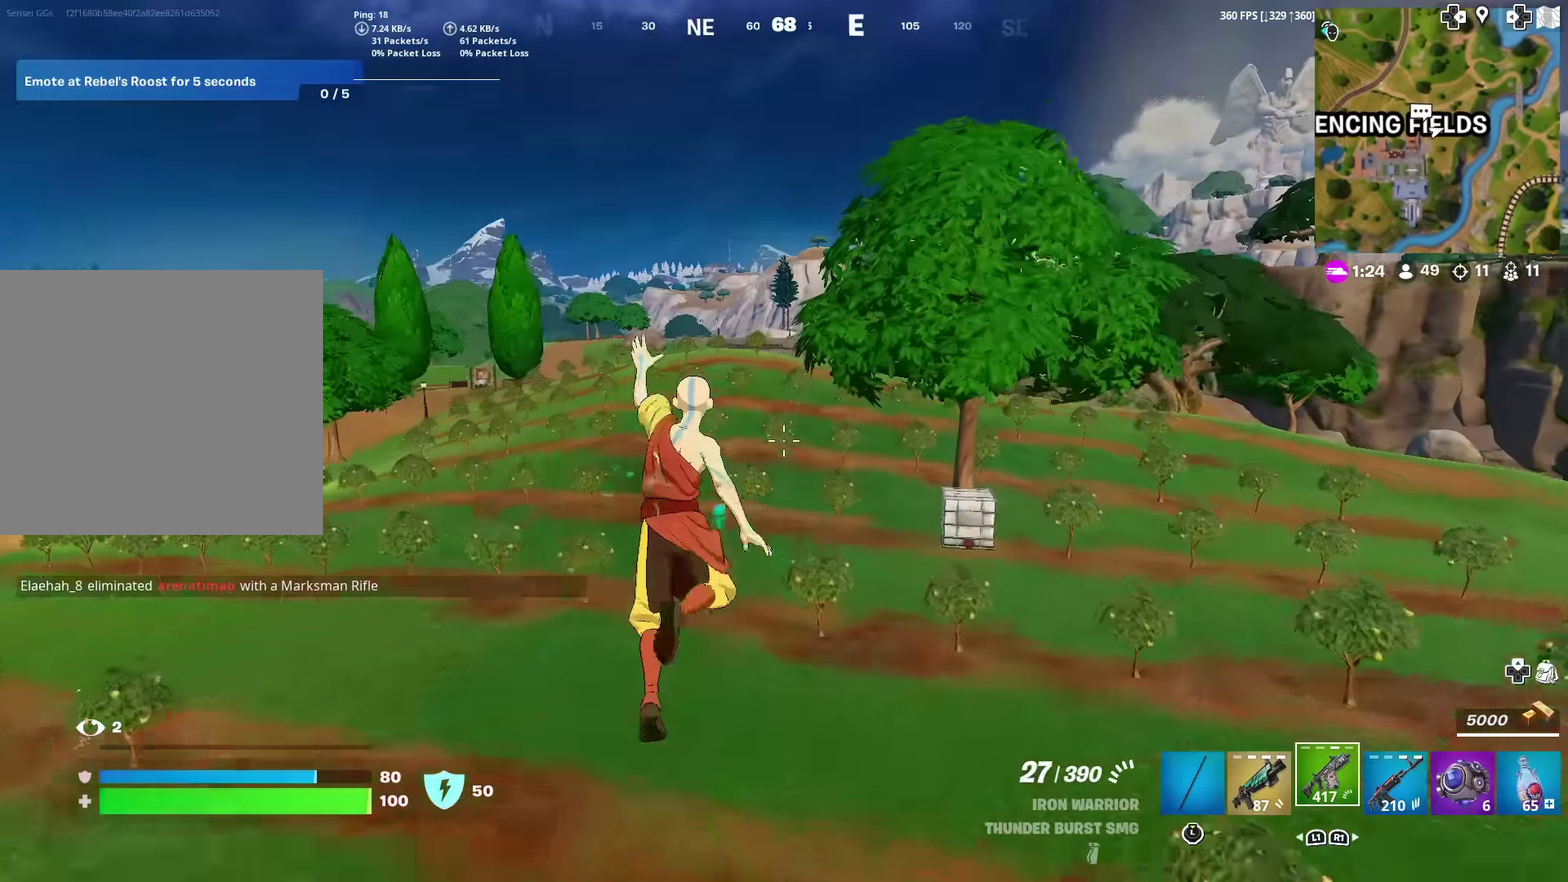
{"dt_ms": 301, "buttons": ["R3"], "left_stick": "up", "right_stick": "center"}
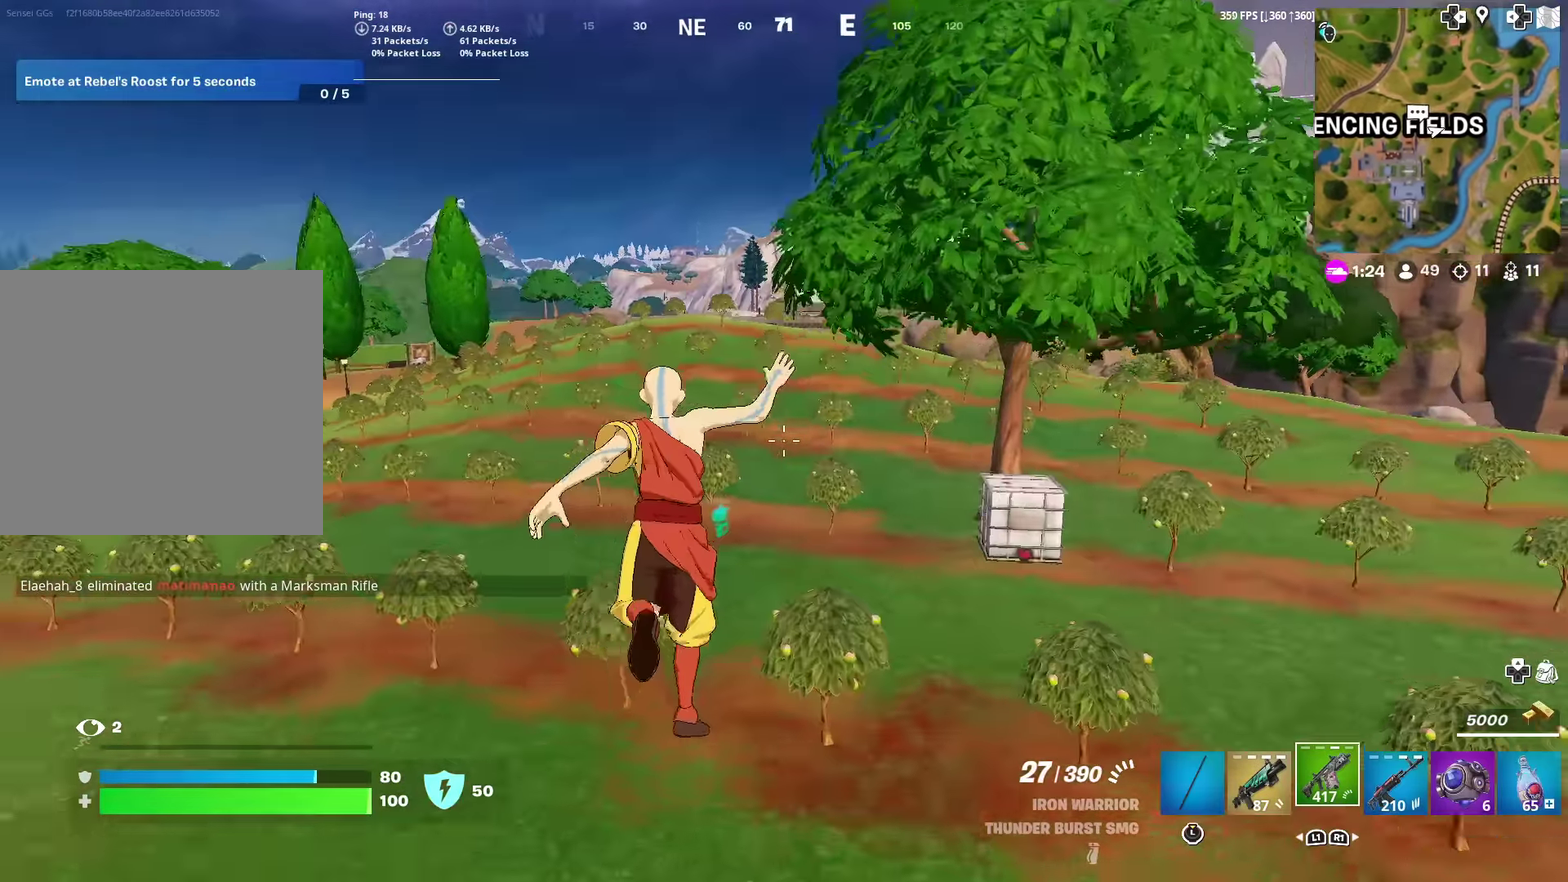
{"dt_ms": 884, "buttons": [], "left_stick": "up", "right_stick": "center"}
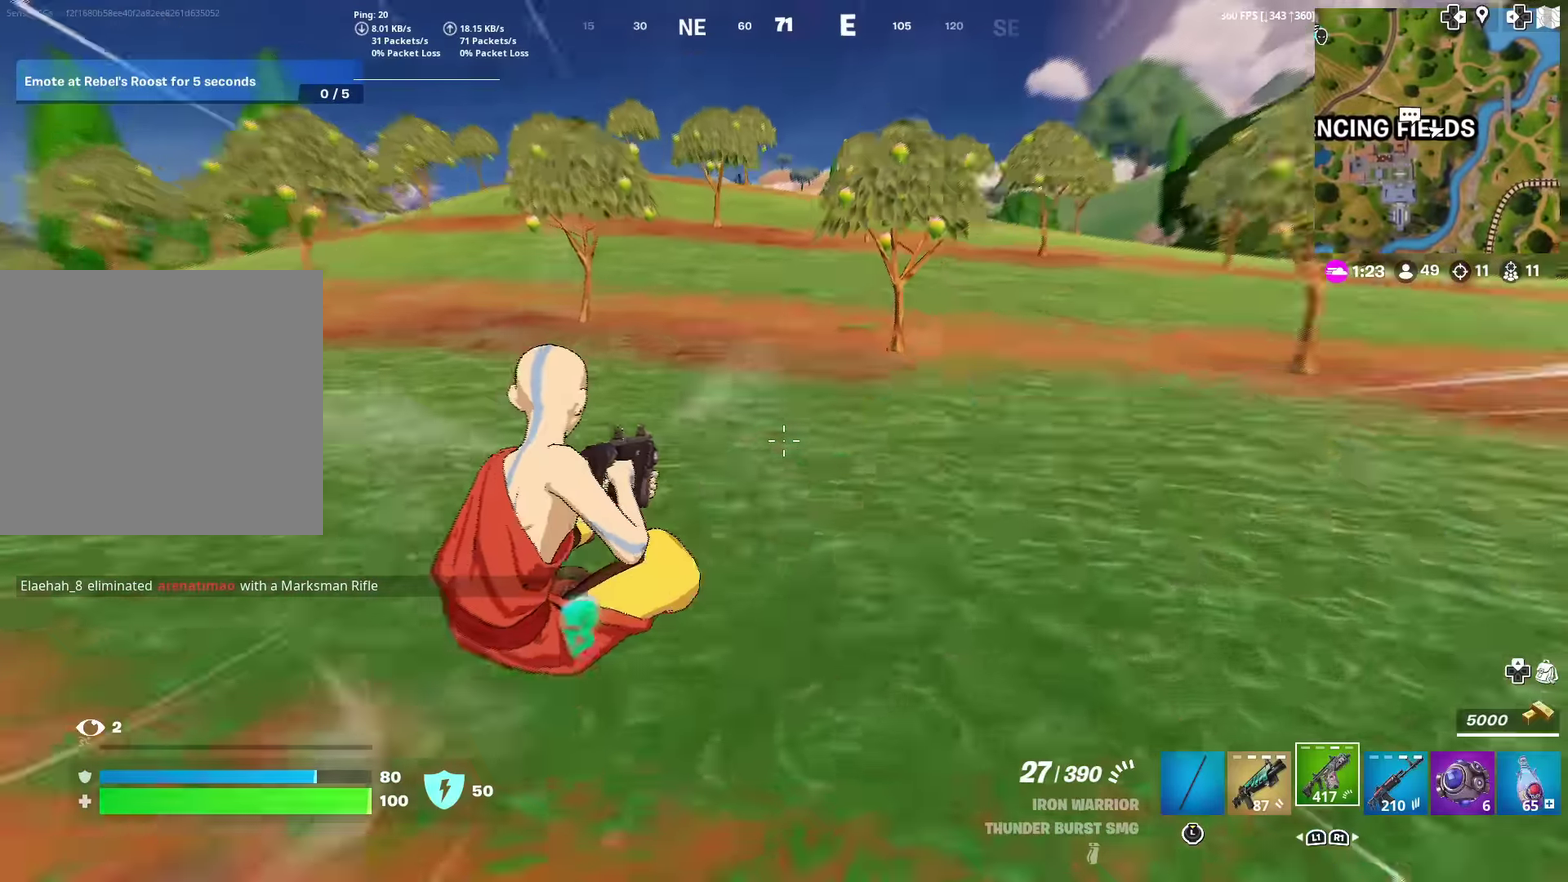
{"dt_ms": 300, "buttons": ["CROSS"], "left_stick": "up", "right_stick": "center", "events": [[184, "CROSS", "down"]]}
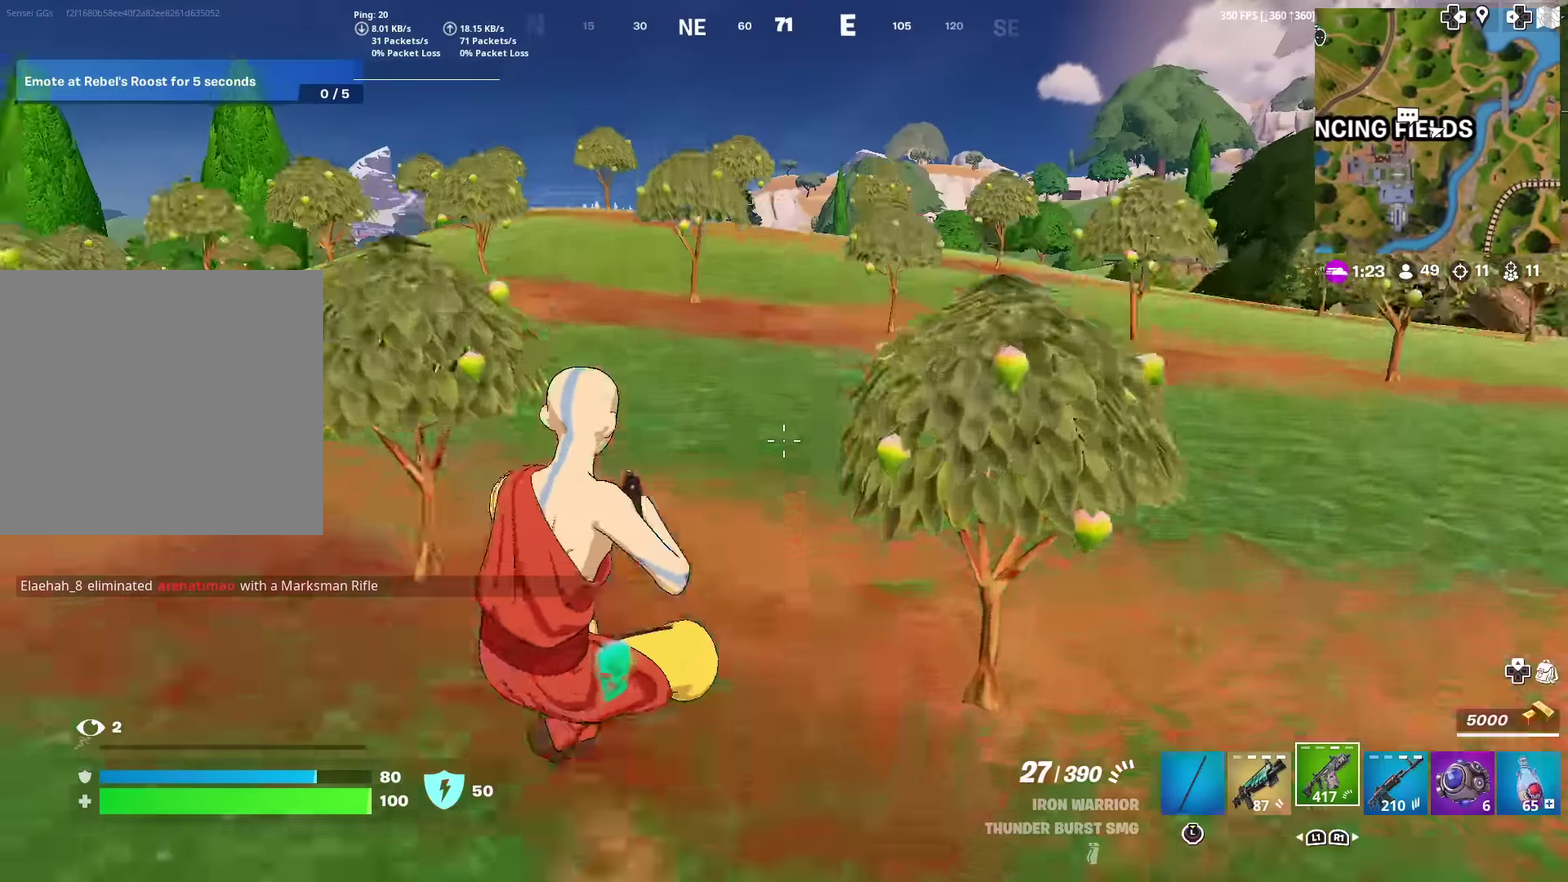
{"dt_ms": 601, "buttons": [], "left_stick": "up", "right_stick": "center"}
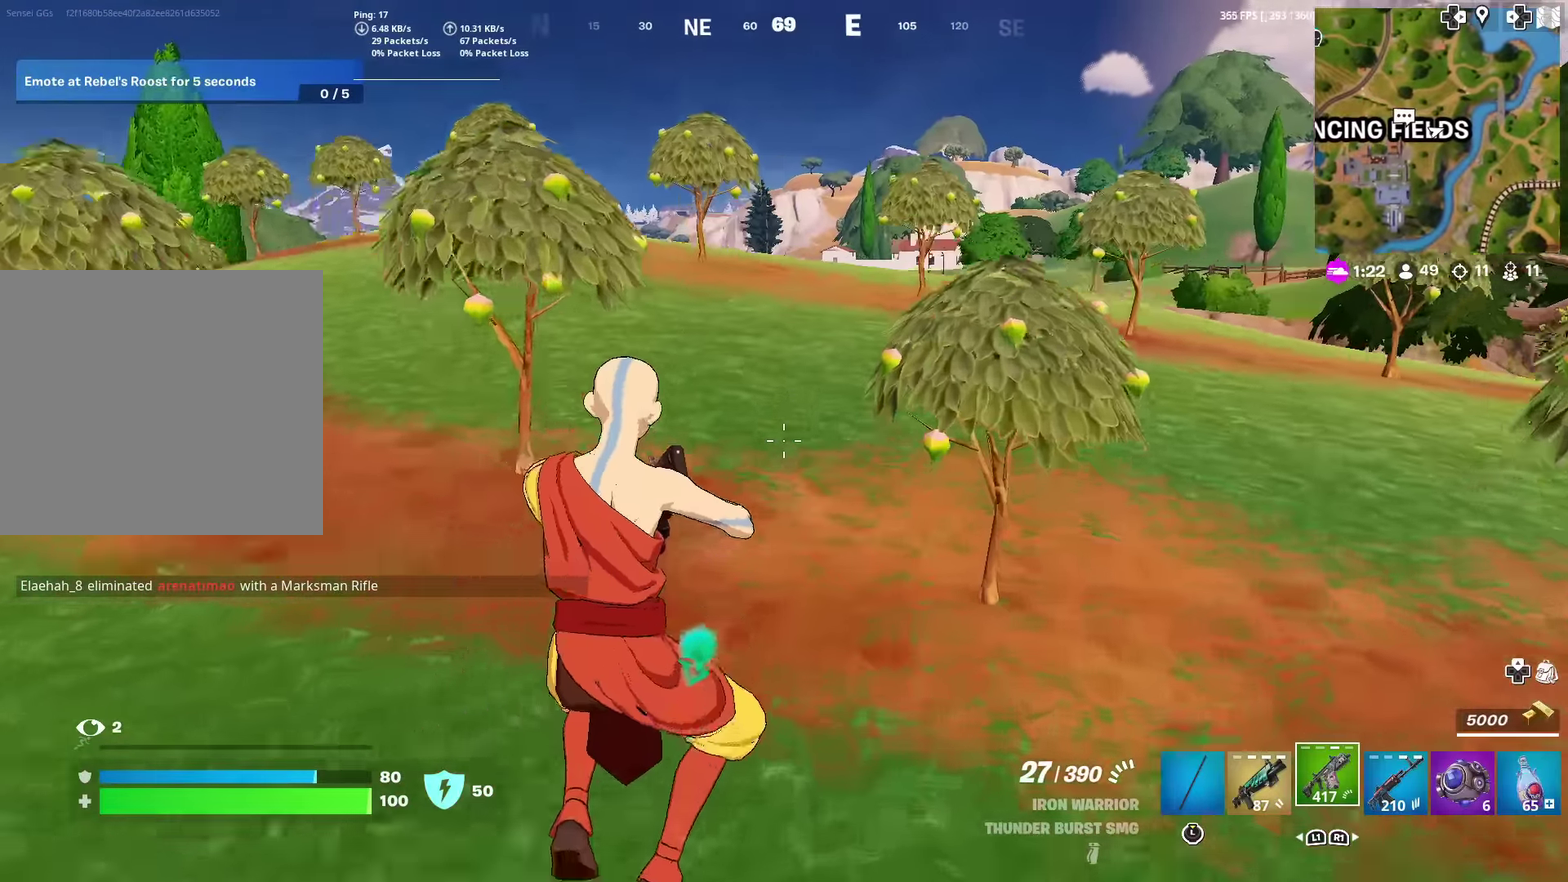
{"dt_ms": 400, "buttons": [], "left_stick": "up", "right_stick": "center", "events": []}
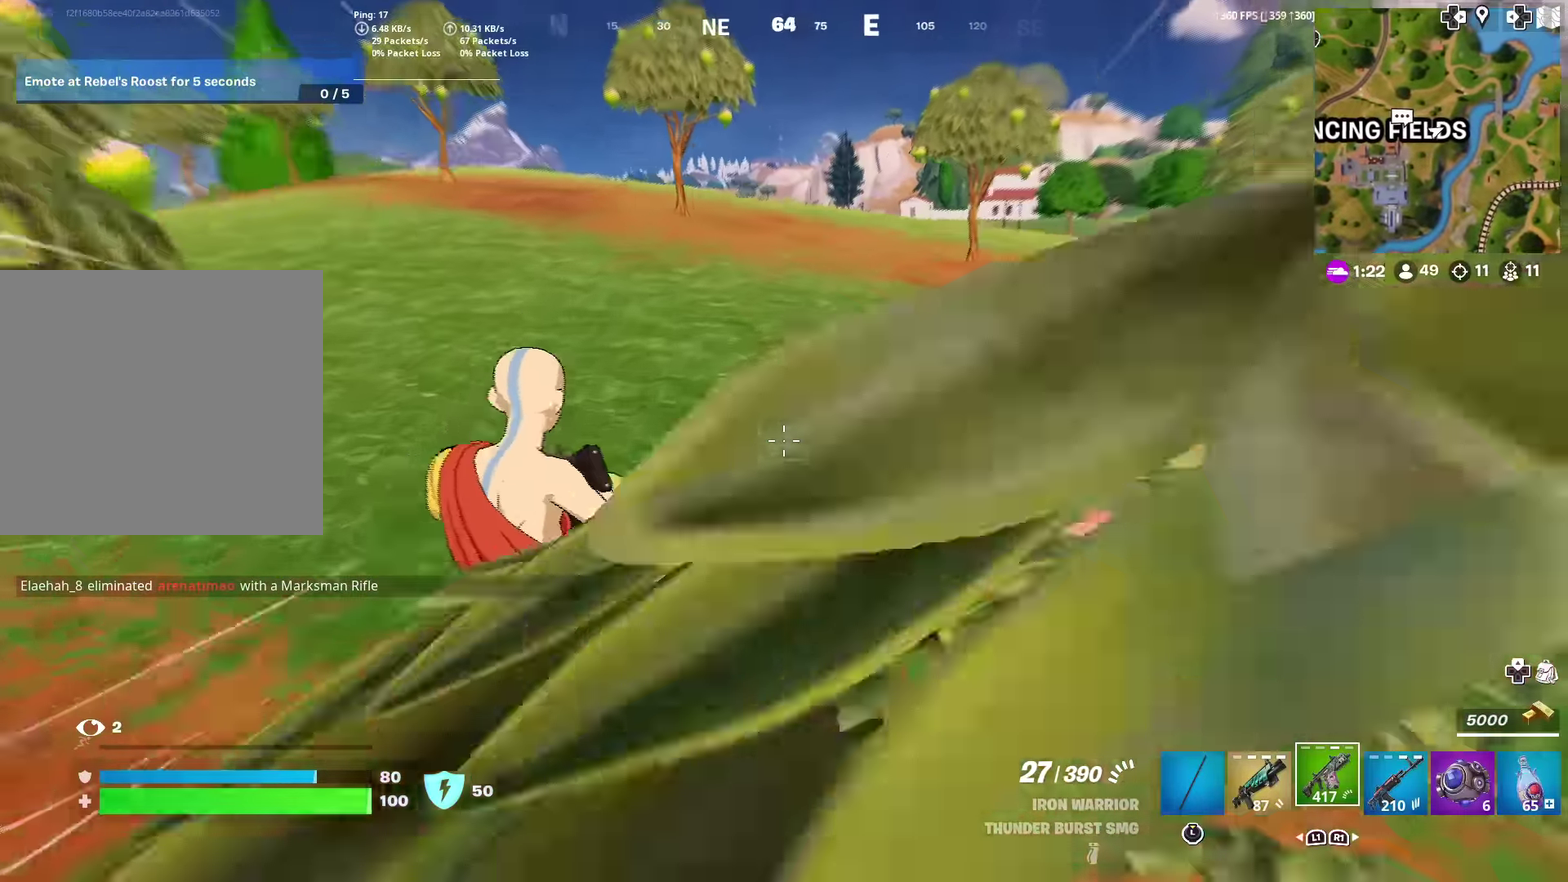
{"dt_ms": 601, "buttons": [], "left_stick": "up-right", "right_stick": "center", "events": [[217, "right_stick", "left"], [234, "CROSS", "down"], [351, "CROSS", "up"], [384, "left_stick", "up-right"], [401, "right_stick", "center"]]}
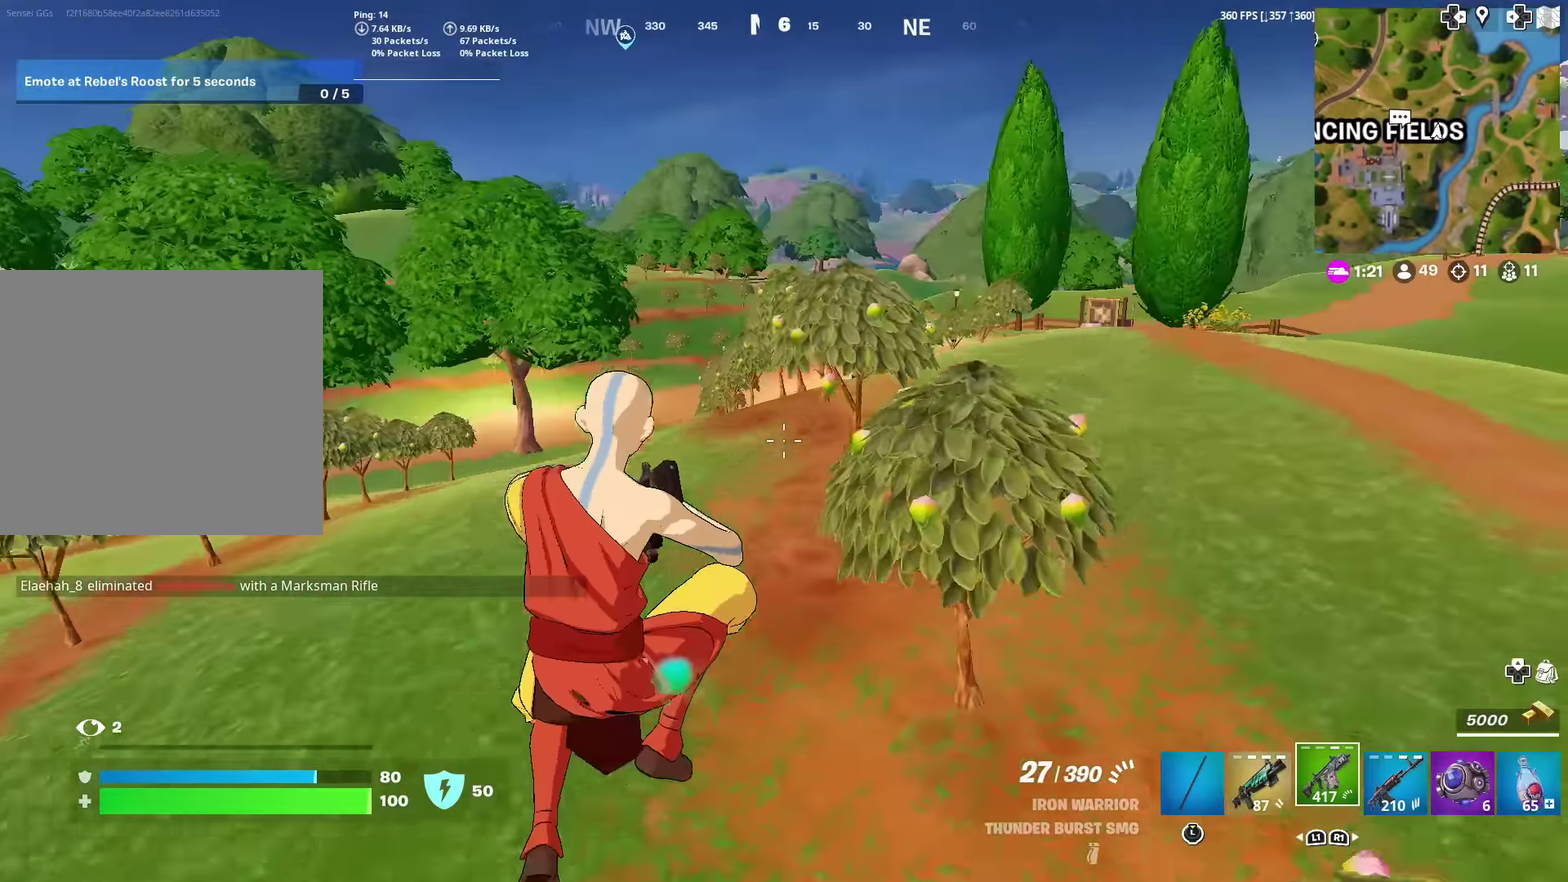
{"dt_ms": 400, "buttons": [], "left_stick": "up-right", "right_stick": "center", "events": []}
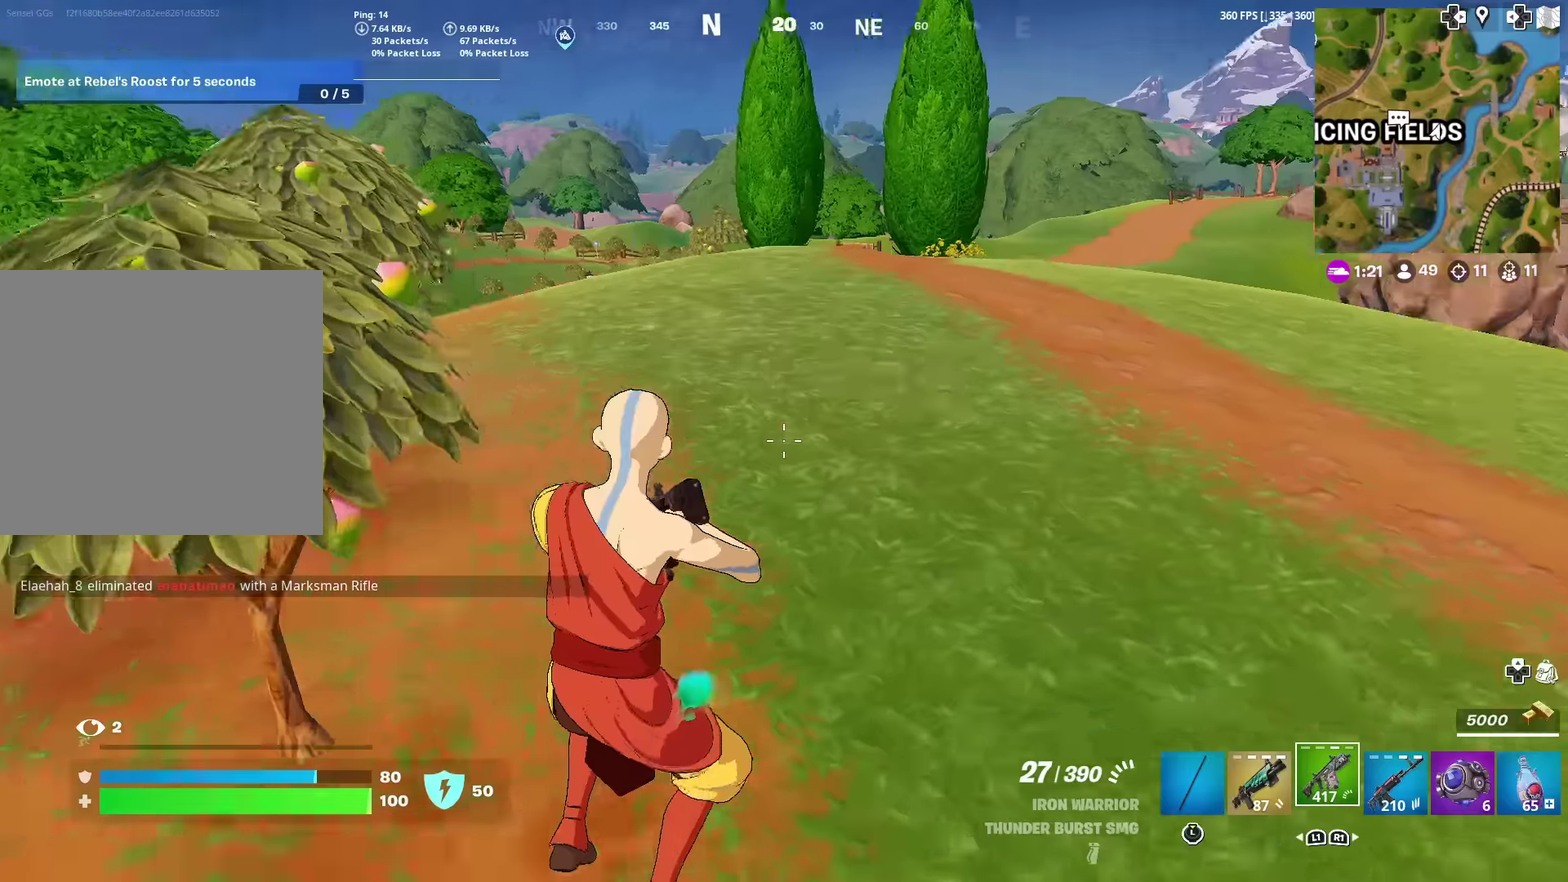
{"dt_ms": 501, "buttons": [], "left_stick": "up", "right_stick": "center", "events": [[50, "left_stick", "up"]]}
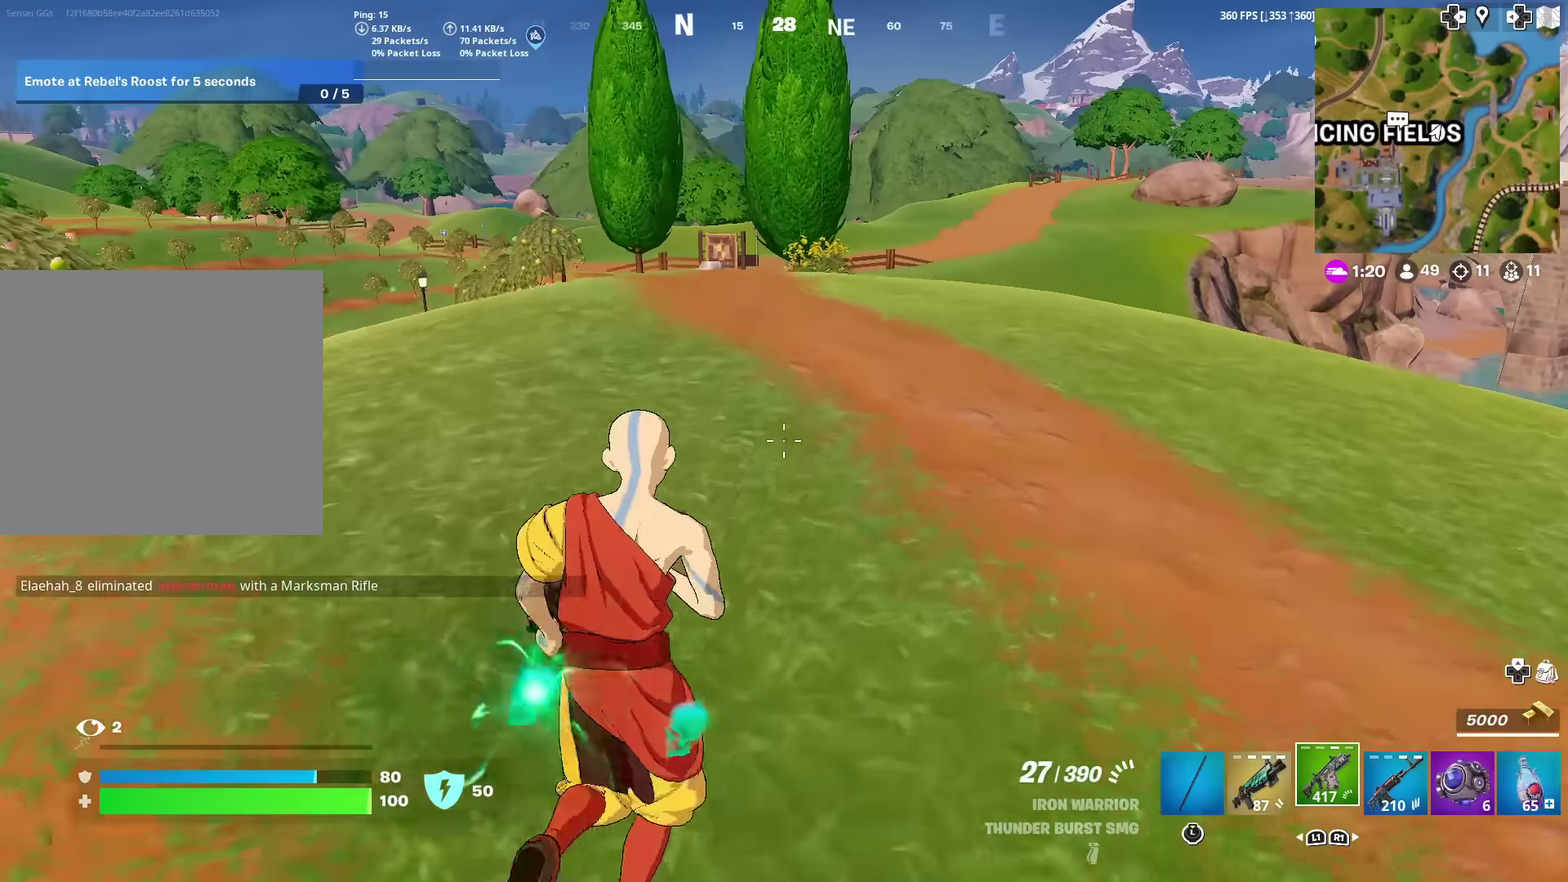
{"dt_ms": 500, "buttons": [], "left_stick": "up", "right_stick": "center", "events": [[17, "left_stick", "up-right"], [183, "left_stick", "up"]]}
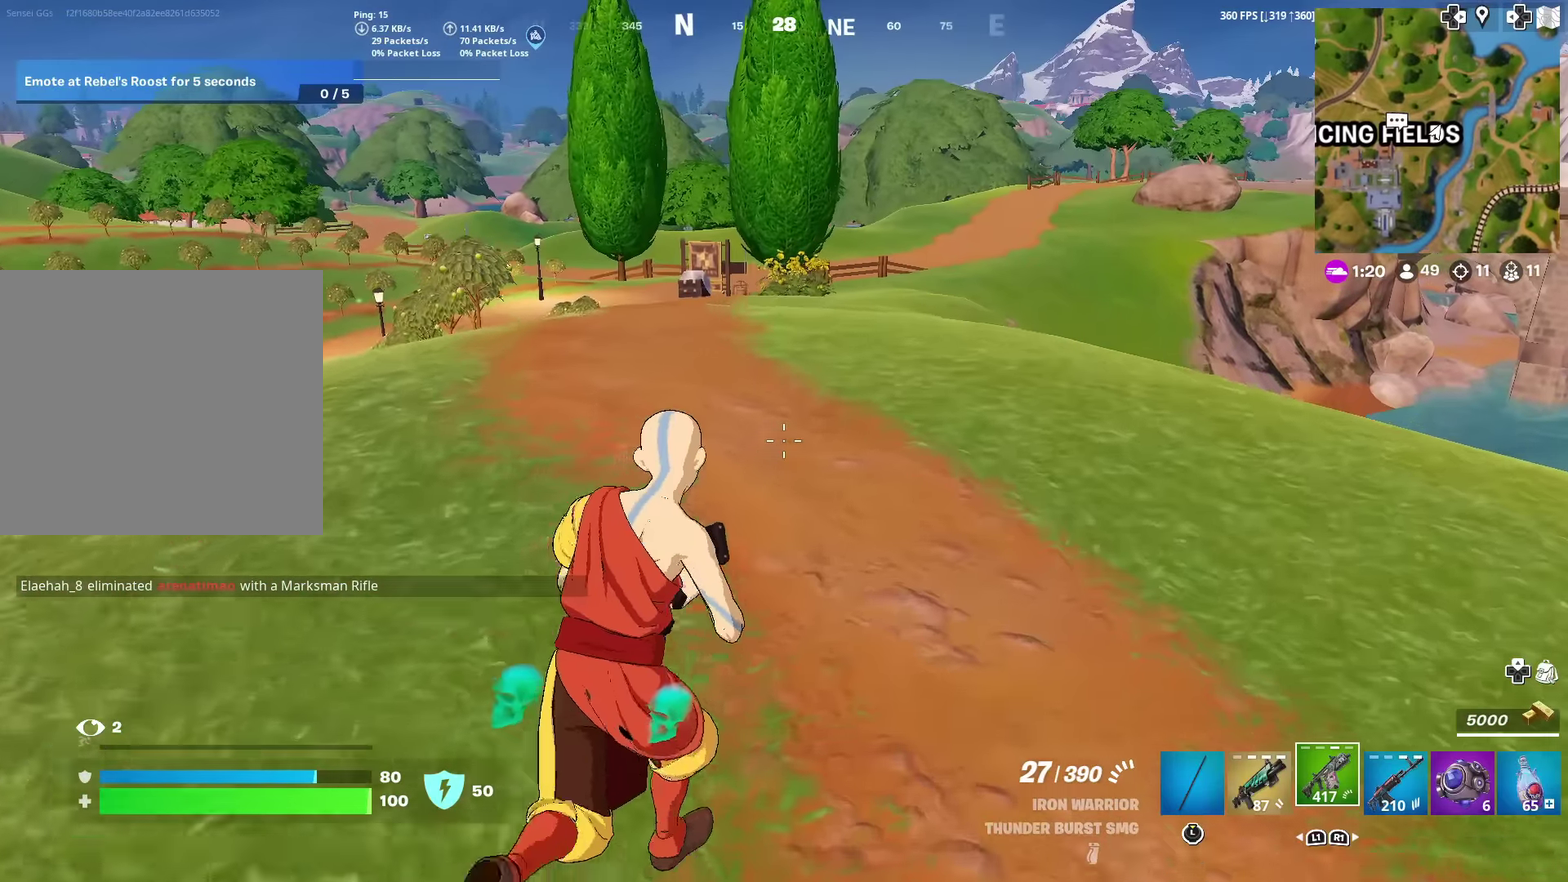
{"dt_ms": 401, "buttons": [], "left_stick": "up", "right_stick": "center", "events": []}
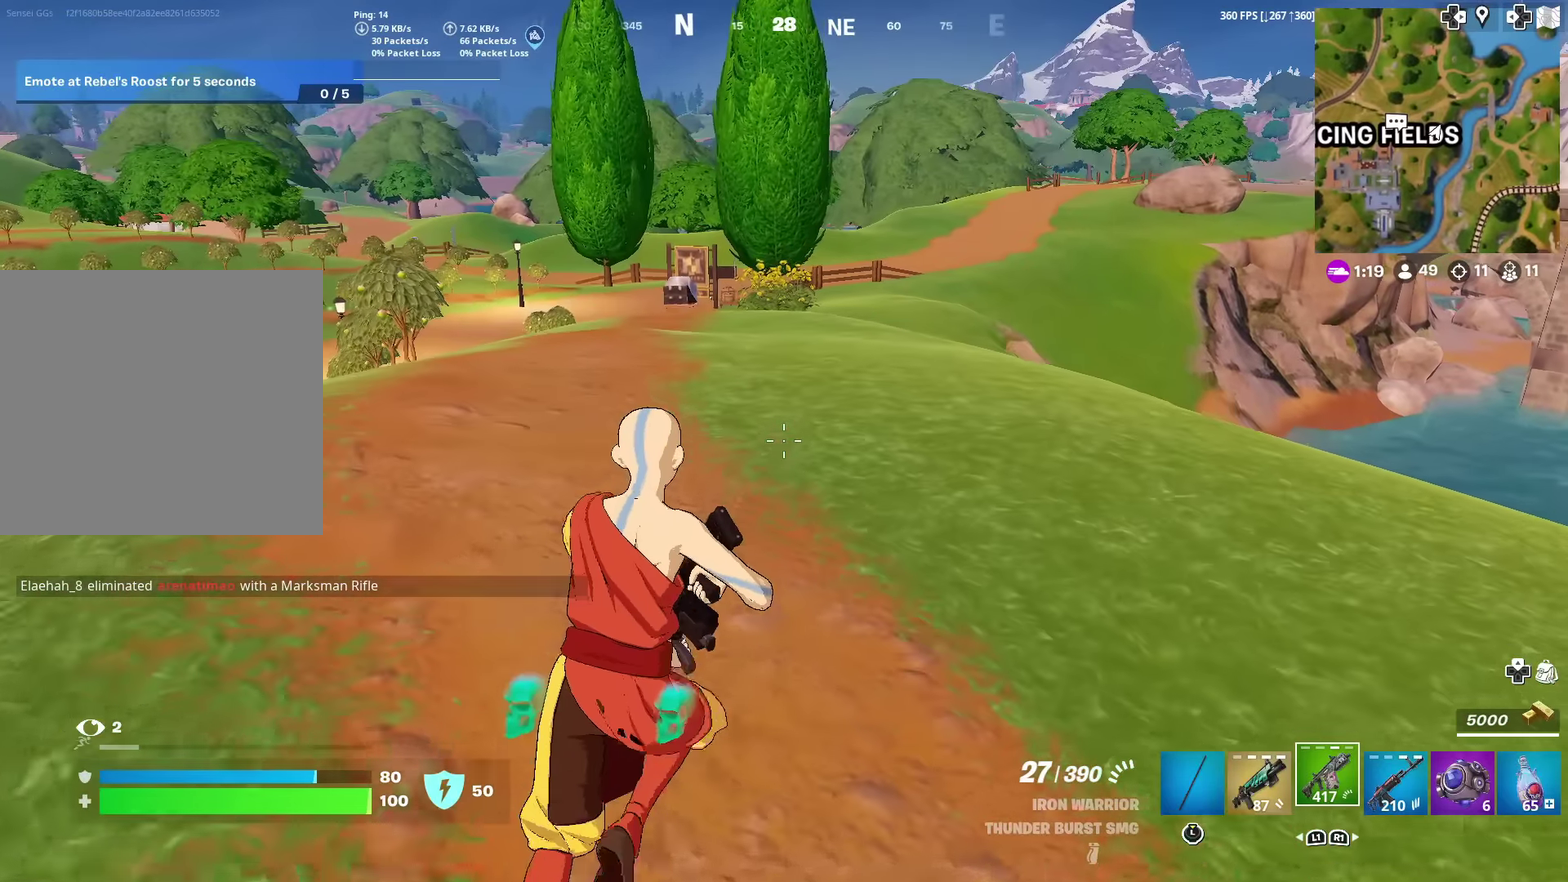
{"dt_ms": 600, "buttons": [], "left_stick": "up", "right_stick": "center", "events": [[167, "left_stick", "up-right"], [600, "left_stick", "up"]]}
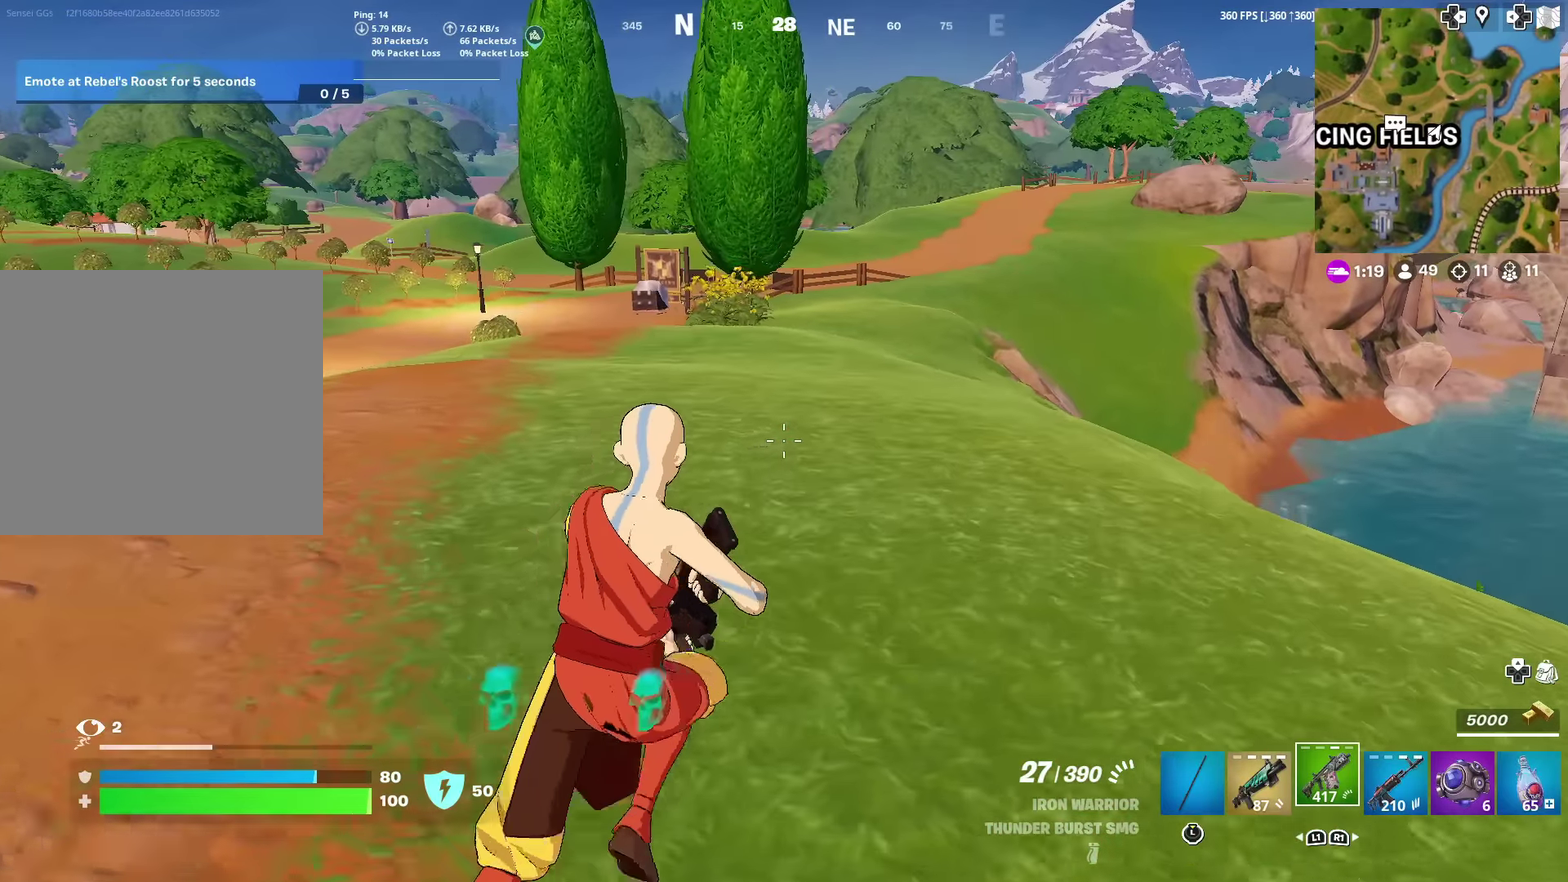
{"dt_ms": 401, "buttons": [], "left_stick": "up", "right_stick": "center", "events": []}
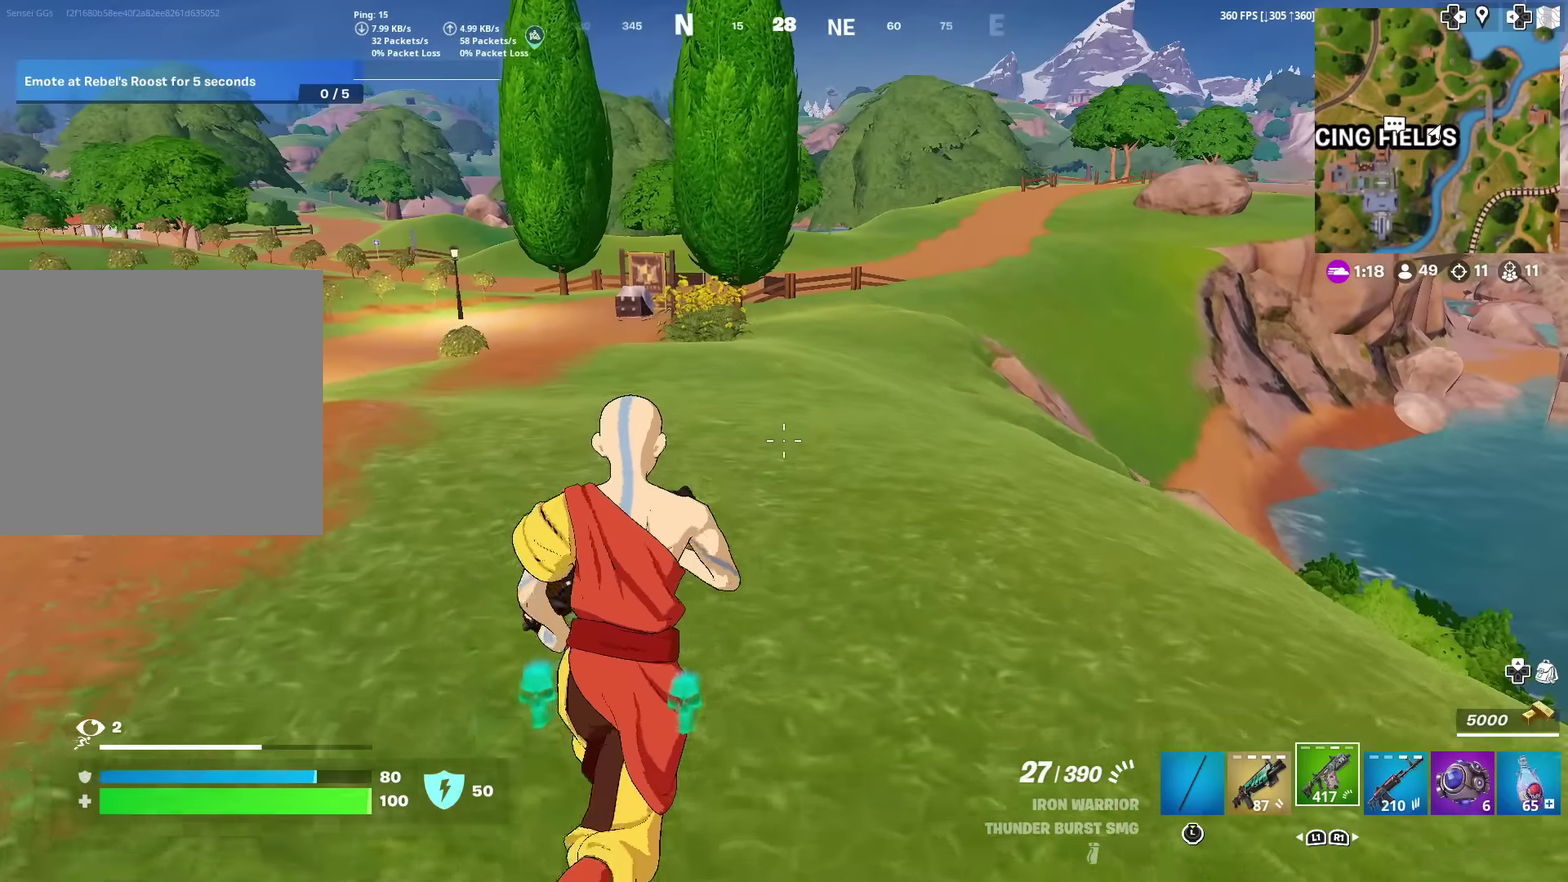
{"dt_ms": 600, "buttons": [], "left_stick": "up", "right_stick": "center", "events": []}
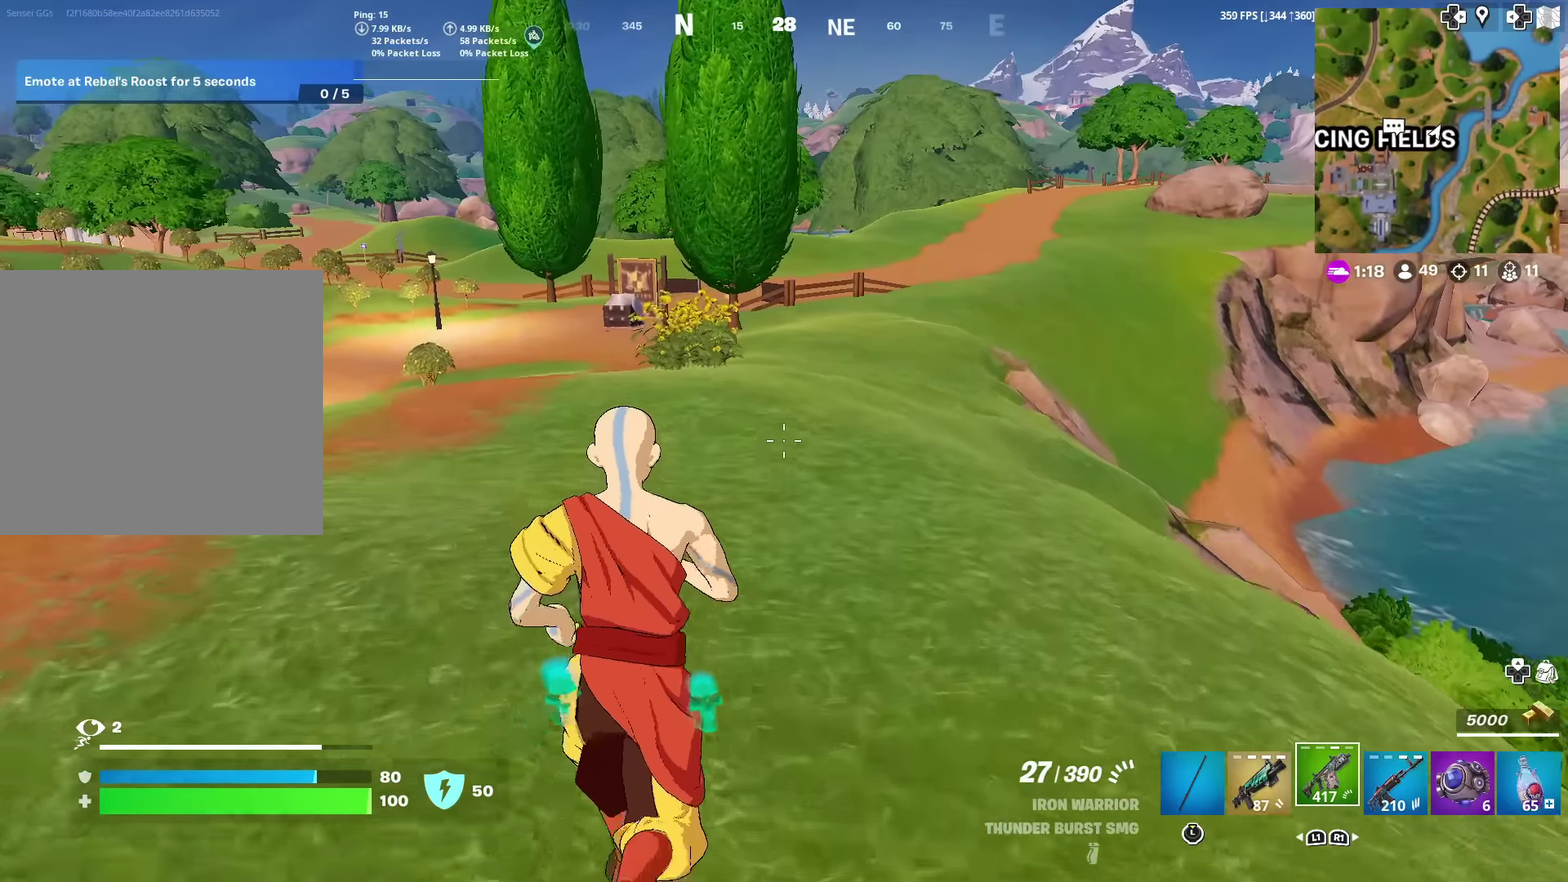
{"dt_ms": 301, "buttons": ["CROSS"], "left_stick": "up-right", "right_stick": "left", "events": [[101, "right_stick", "left"], [117, "left_stick", "up-right"], [234, "CROSS", "down"]]}
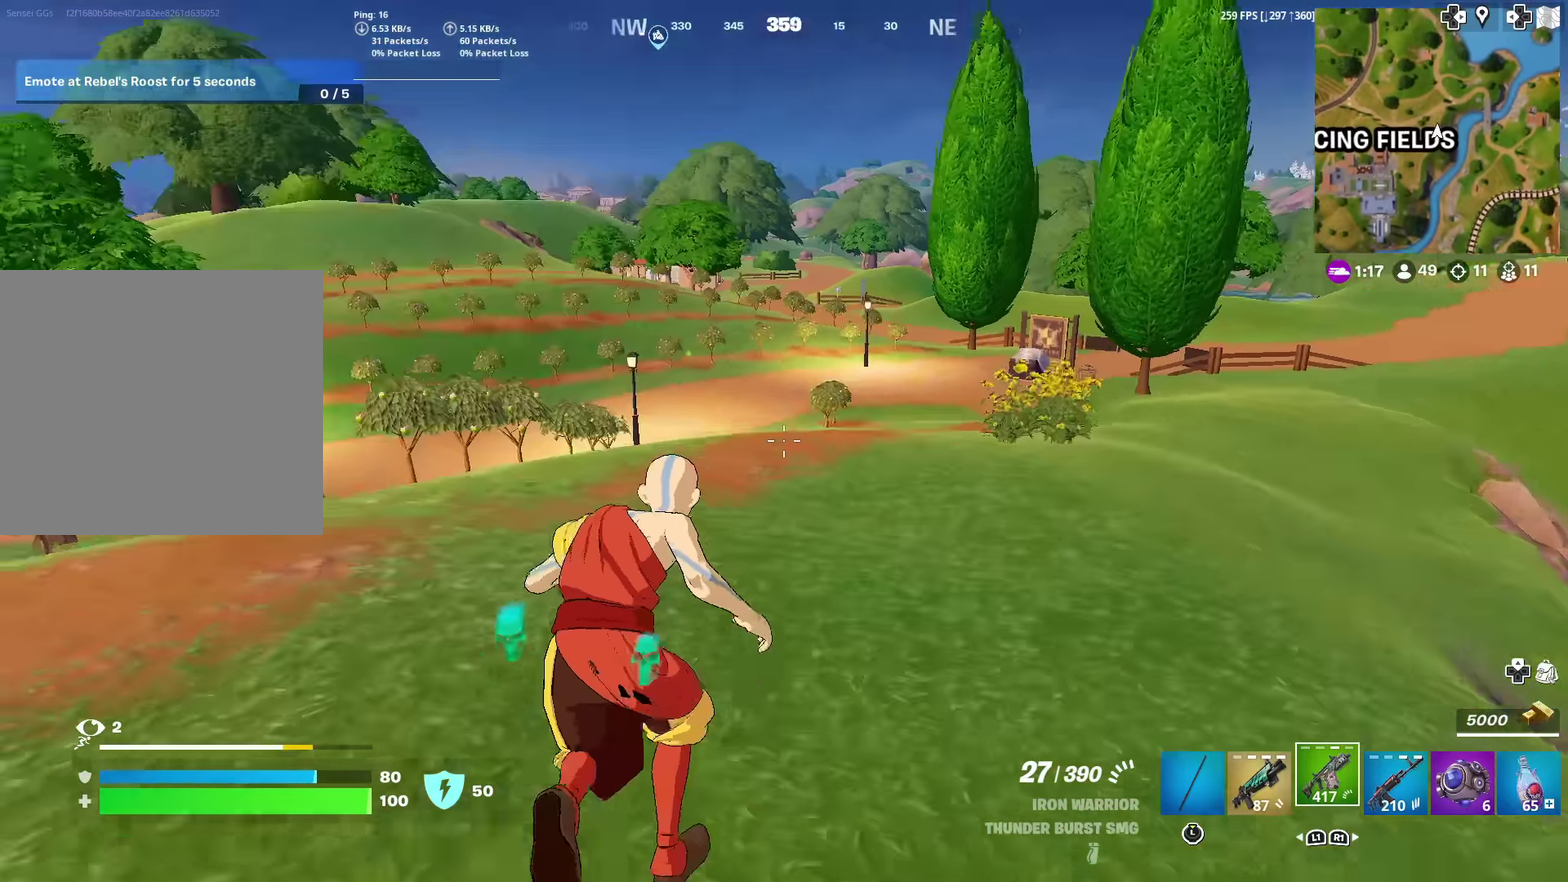
{"dt_ms": 901, "buttons": ["CROSS"], "left_stick": "up", "right_stick": "center", "events": [[33, "right_stick", "center"], [66, "CROSS", "up"], [667, "right_stick", "right"], [767, "right_stick", "center"], [801, "left_stick", "up"], [834, "CROSS", "down"]]}
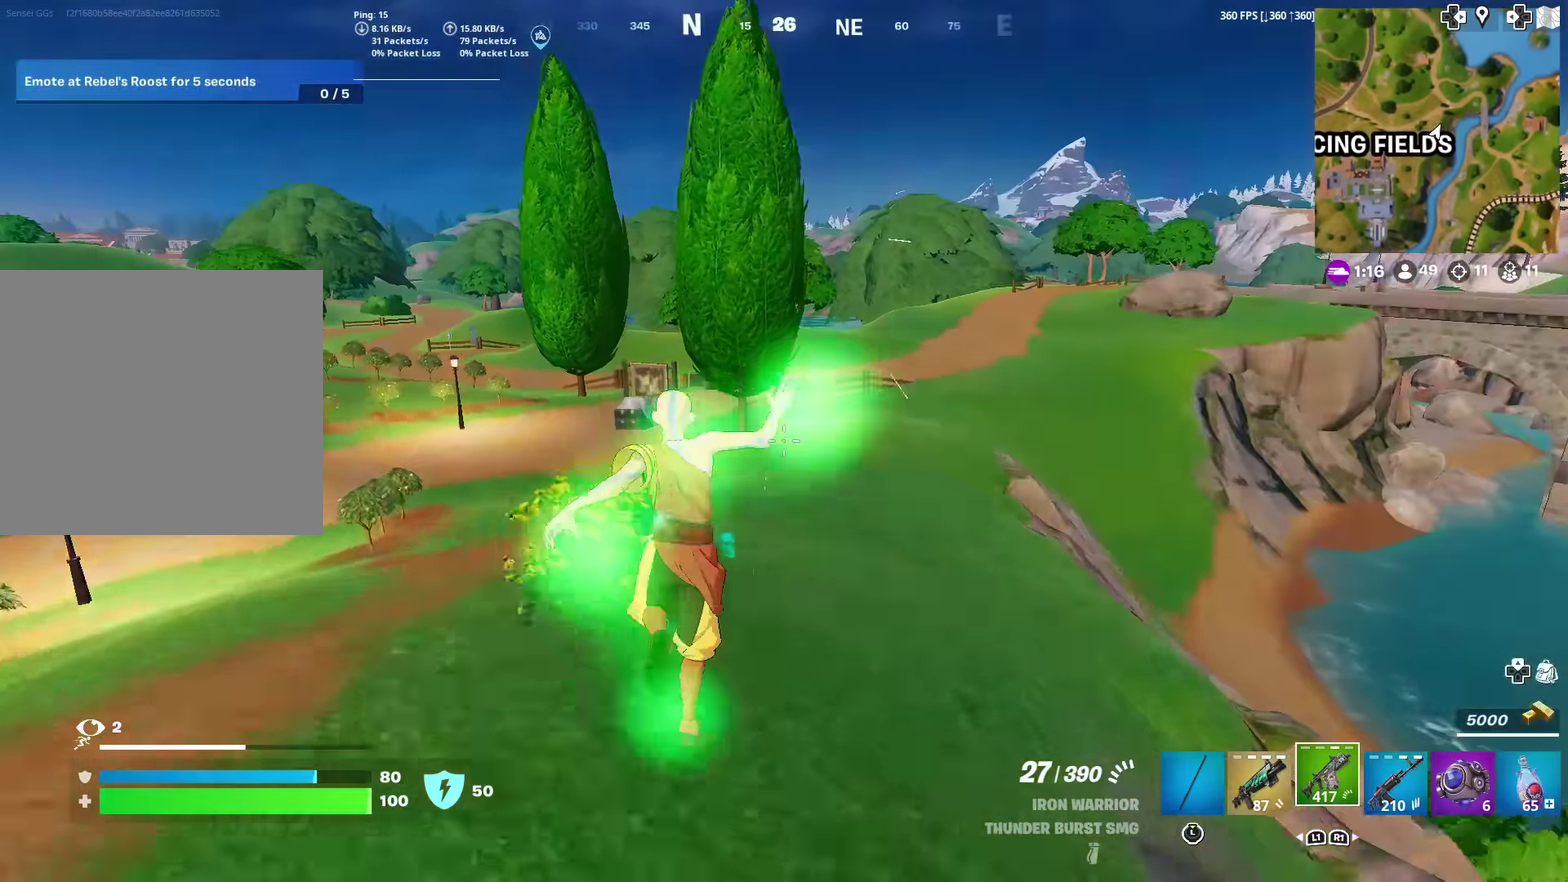
{"dt_ms": 300, "buttons": [], "left_stick": "up", "right_stick": "center", "events": [[50, "CROSS", "up"], [133, "right_stick", "left"], [183, "right_stick", "center"]]}
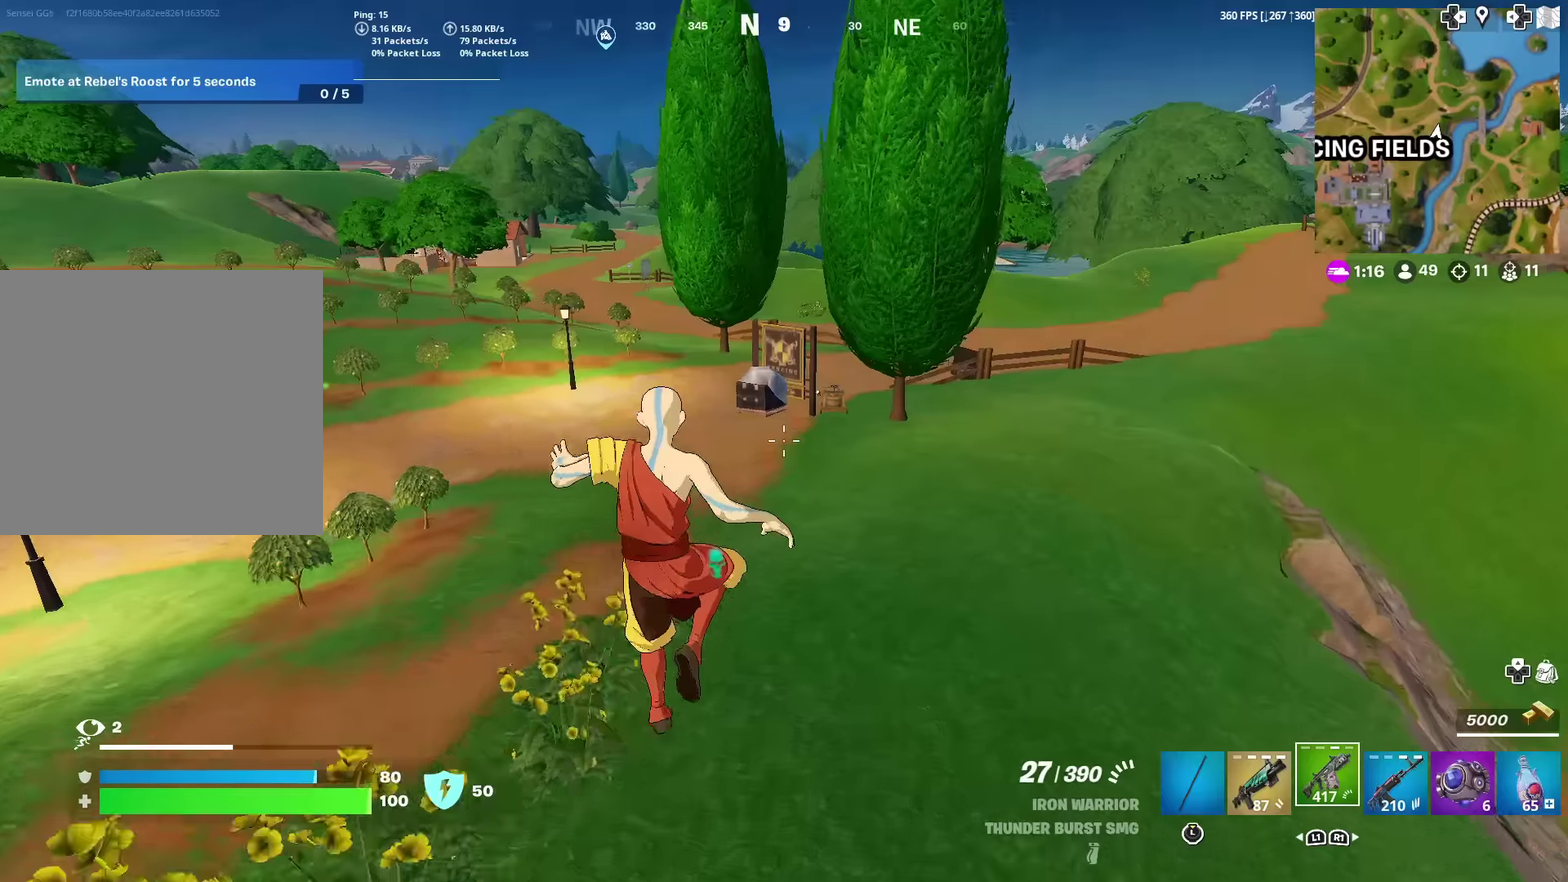
{"dt_ms": 701, "buttons": [], "left_stick": "up-right", "right_stick": "center", "events": [[84, "left_stick", "up-right"]]}
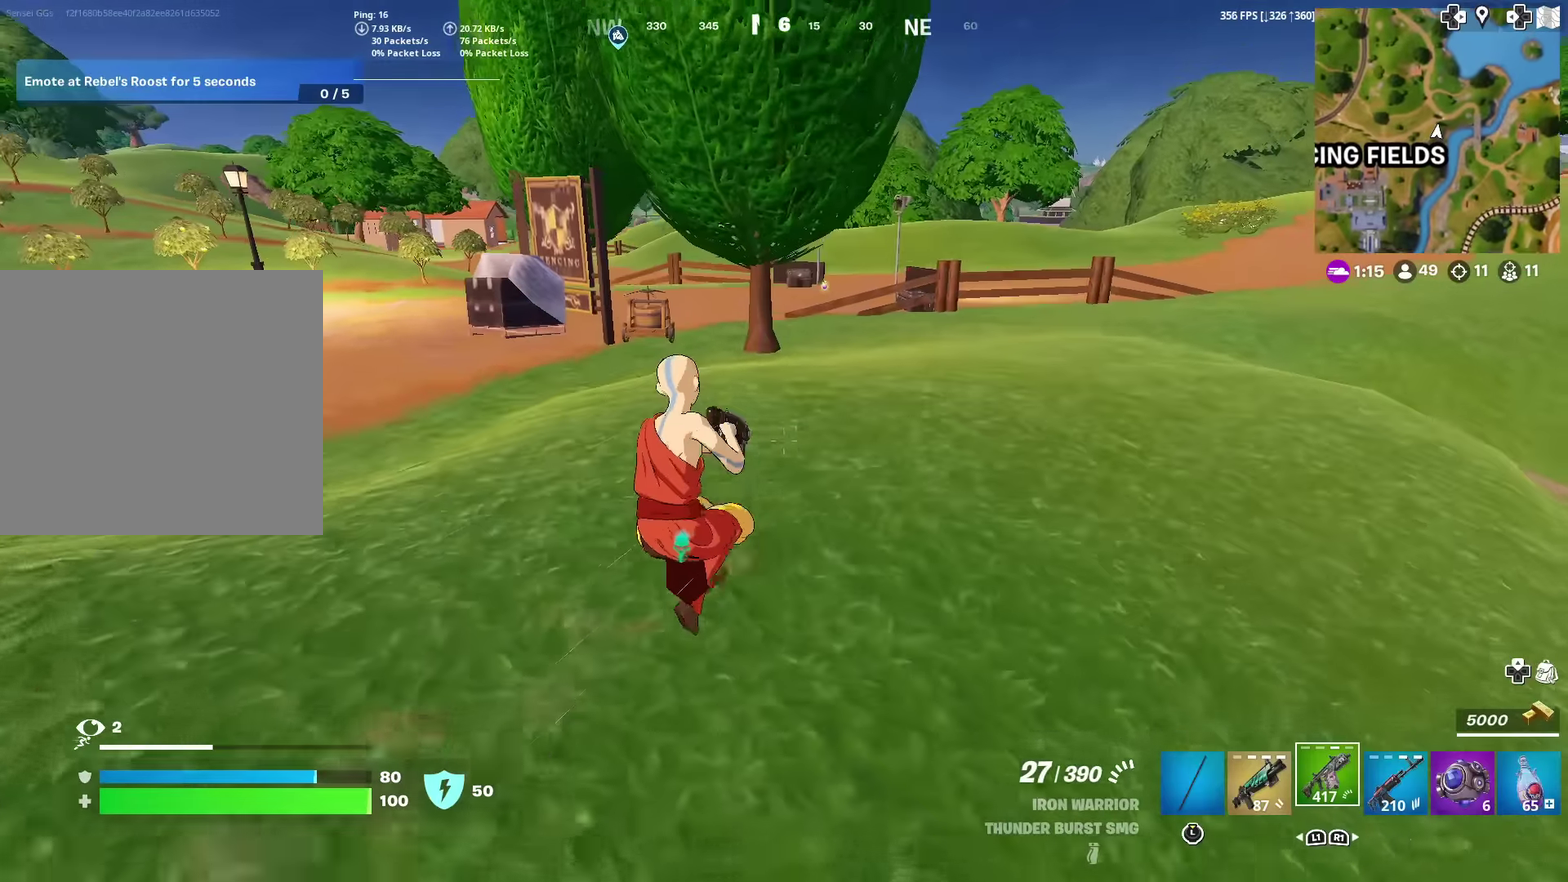
{"dt_ms": 300, "buttons": [], "left_stick": "up-right", "right_stick": "center", "events": [[84, "CROSS", "down"], [134, "CROSS", "up"]]}
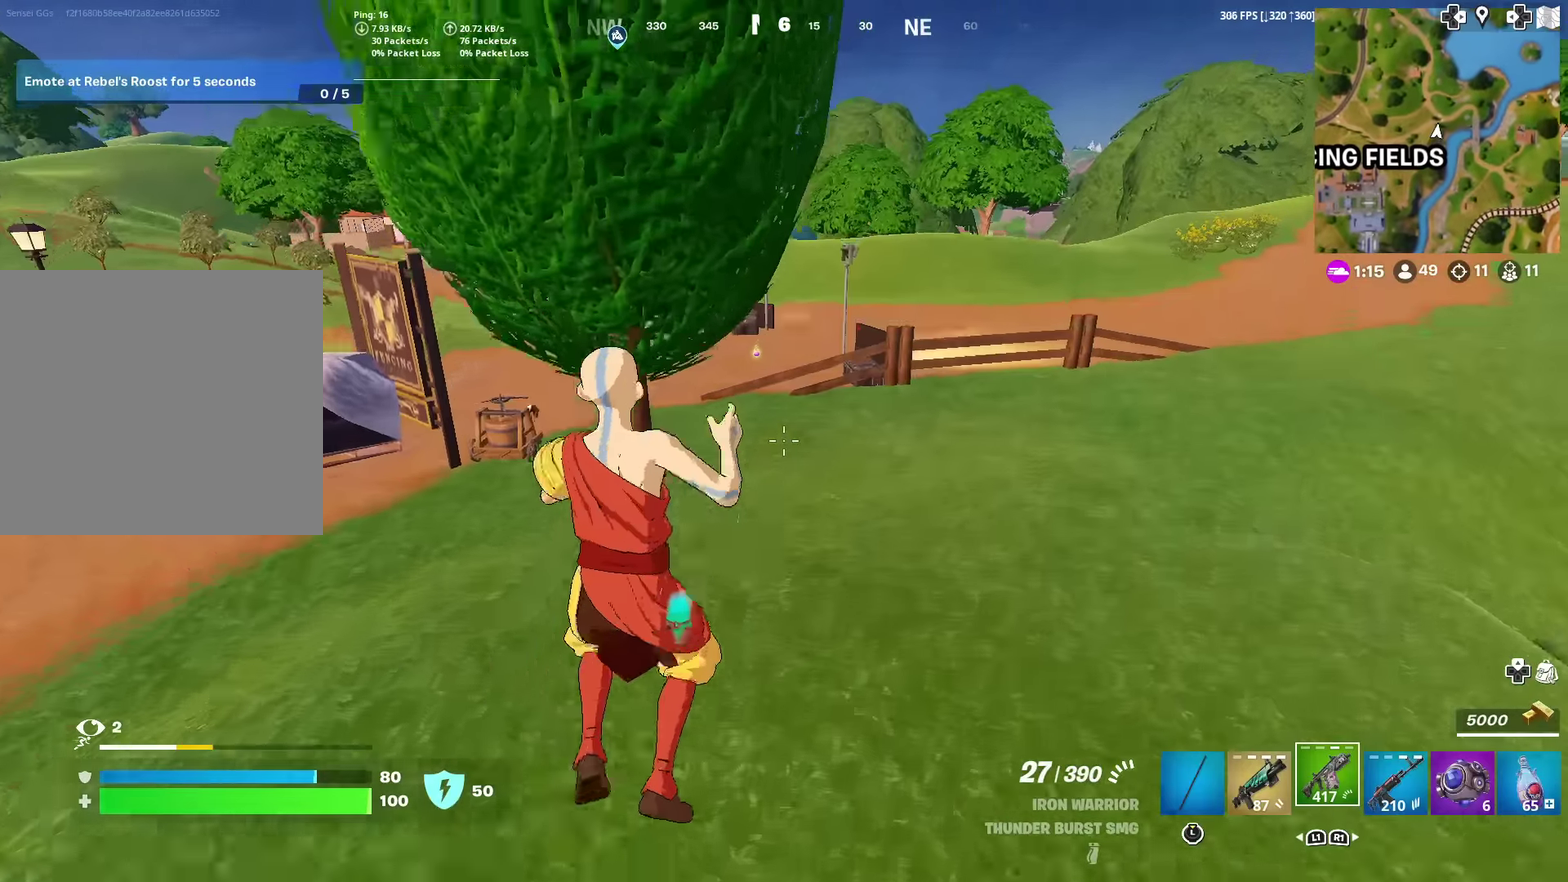
{"dt_ms": 601, "buttons": ["R3"], "left_stick": "up-right", "right_stick": "center"}
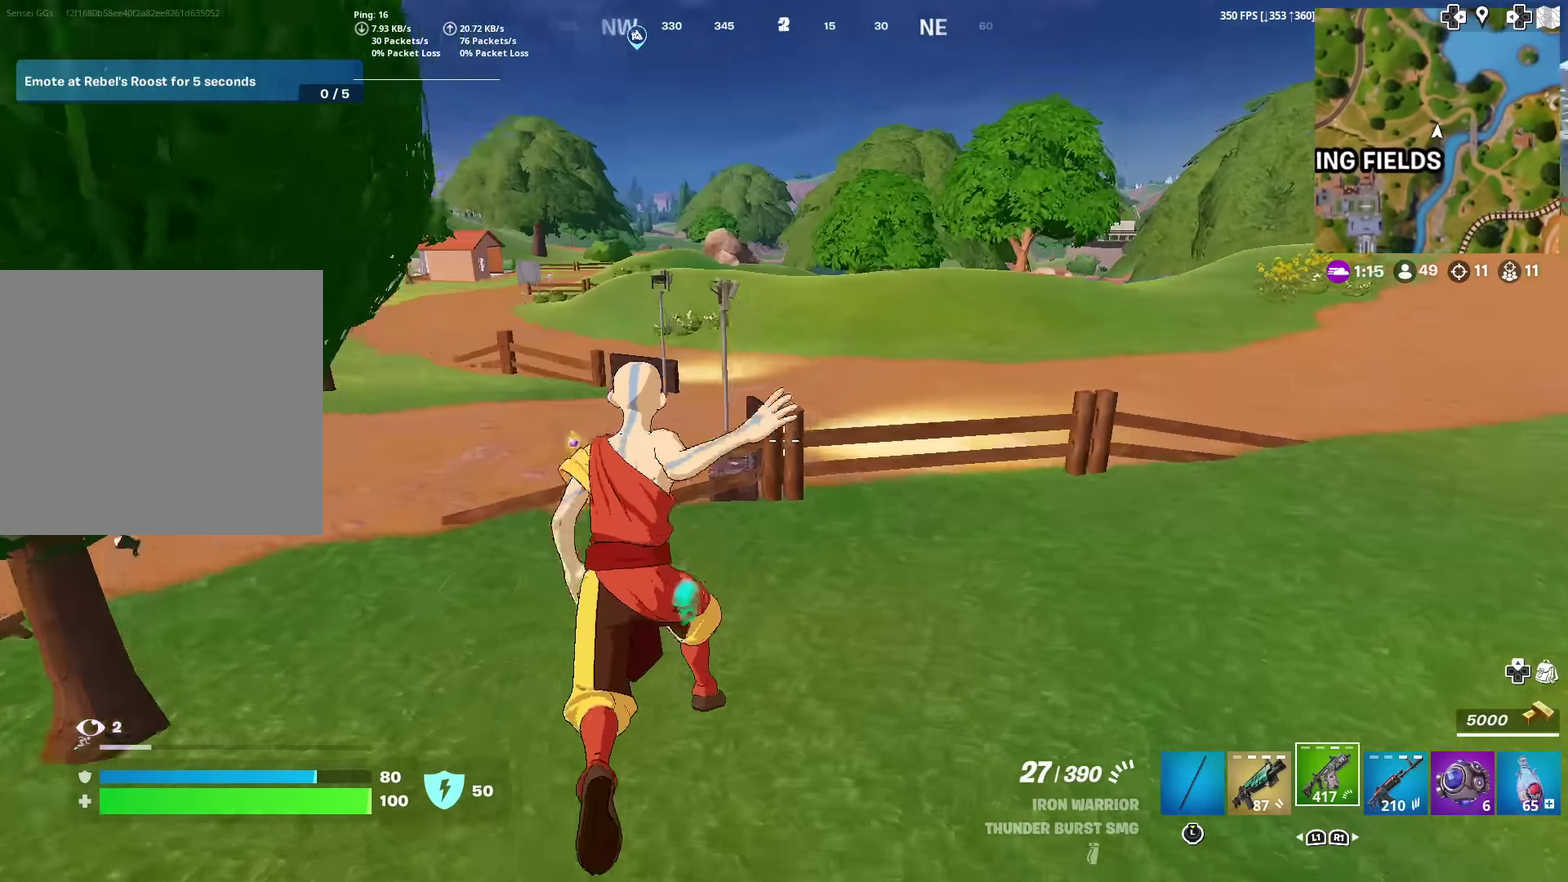
{"dt_ms": 400, "buttons": [], "left_stick": "up-right", "right_stick": "center"}
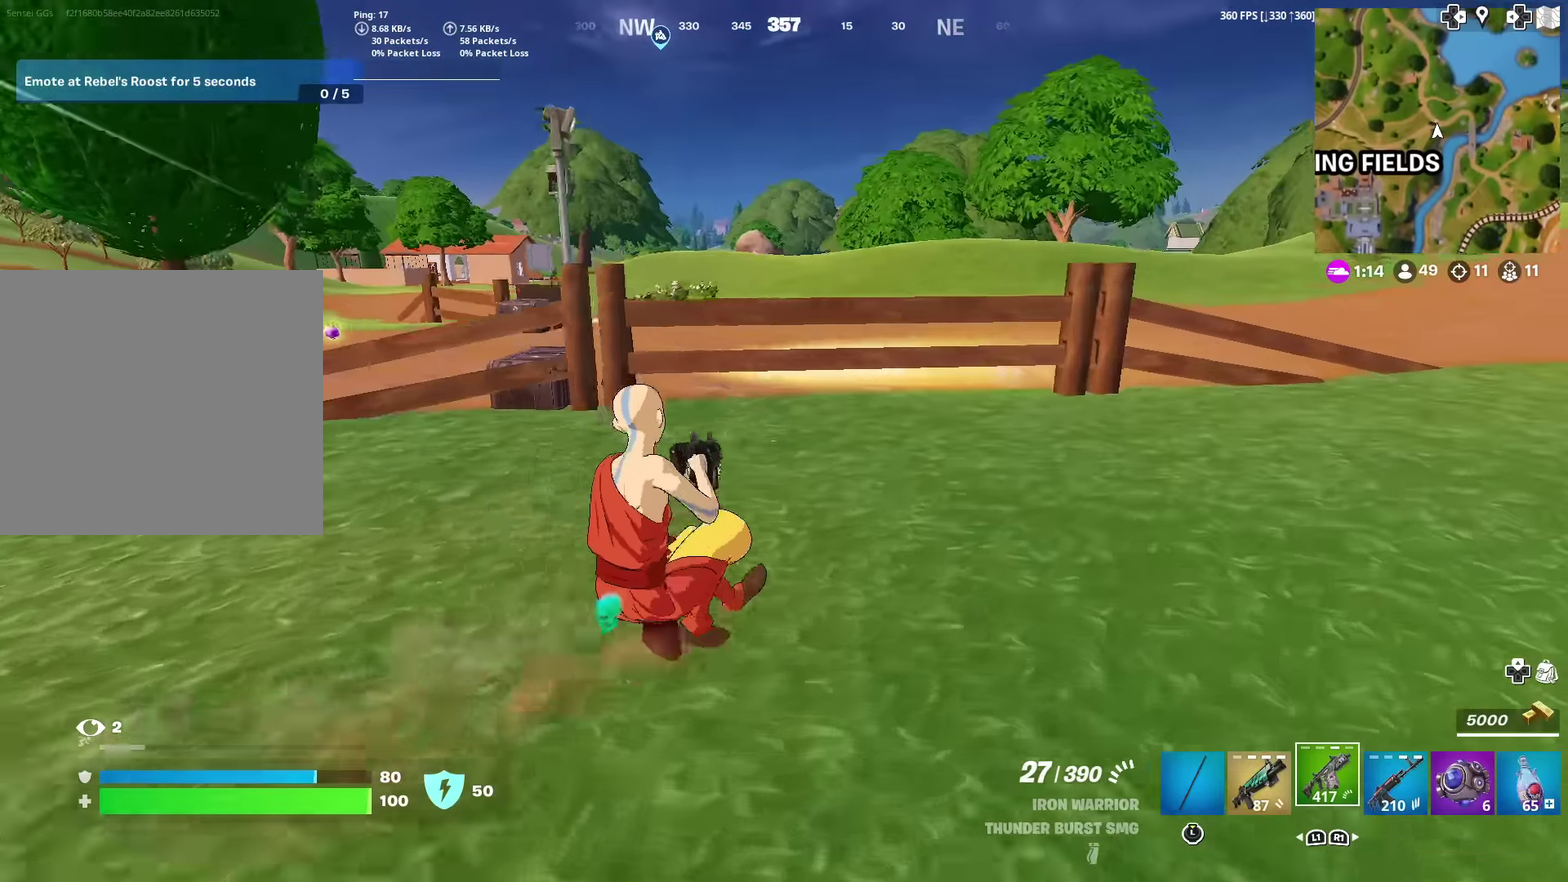
{"dt_ms": 501, "buttons": [], "left_stick": "up-right", "right_stick": "center", "events": [[134, "CROSS", "down"], [234, "CROSS", "up"]]}
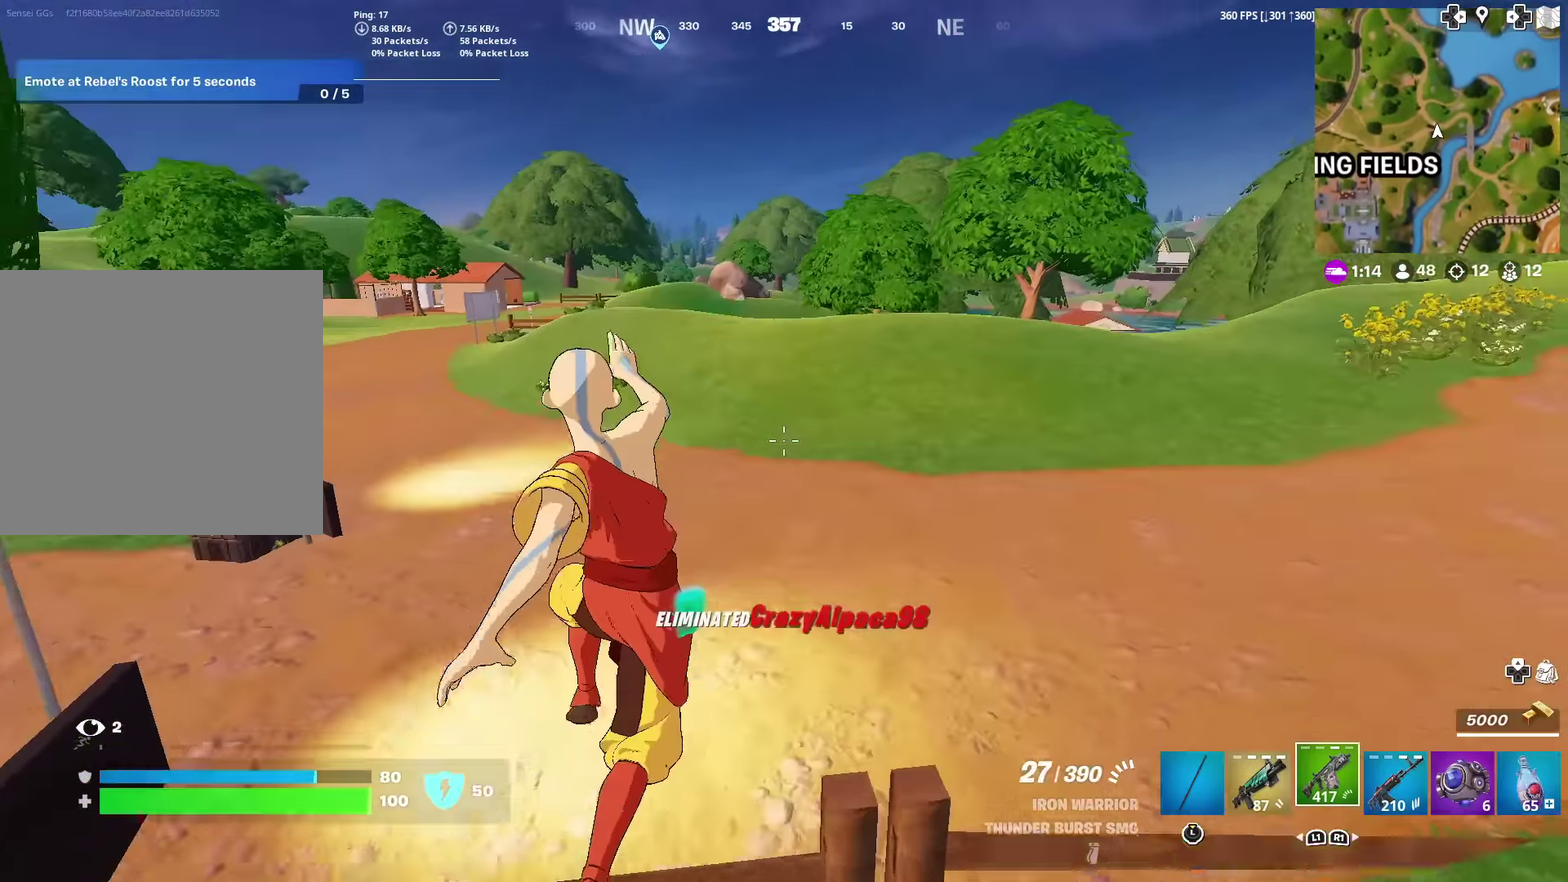
{"dt_ms": 500, "buttons": [], "left_stick": "up-right", "right_stick": "center", "events": []}